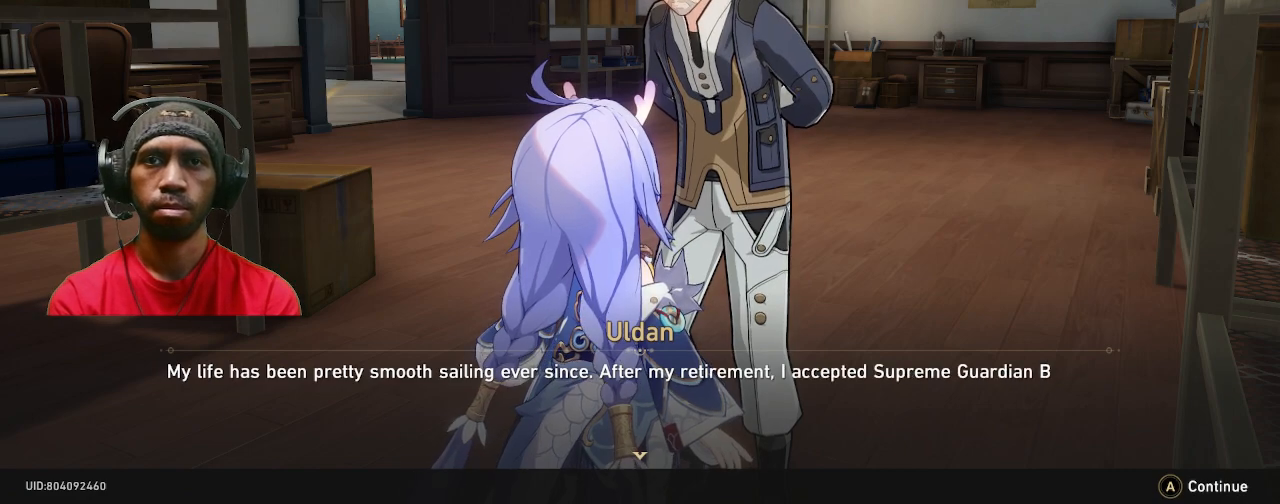
Gameplay with a controller (PlayStation layout); each line is a JSON object with the inputs held at the frame after it. "events" lists button and stick changes between this image and that frame as [ms after this image, input, new state], when the widget could be followed in between. Not read: R3.
{"buttons": ["R2"], "left_stick": "center", "right_stick": "center", "events": []}
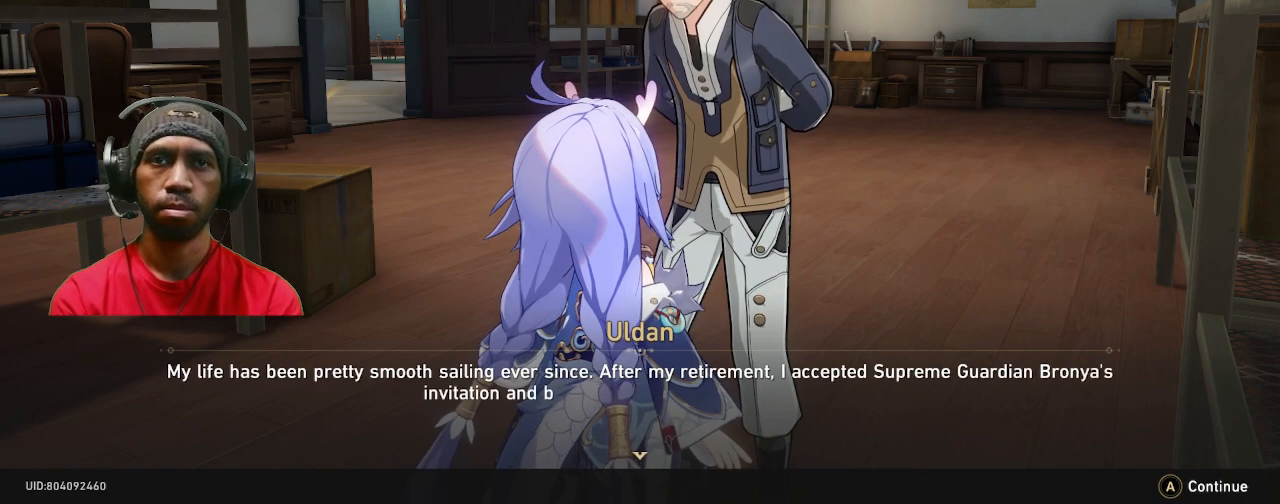
{"buttons": ["R2"], "left_stick": "center", "right_stick": "center", "events": []}
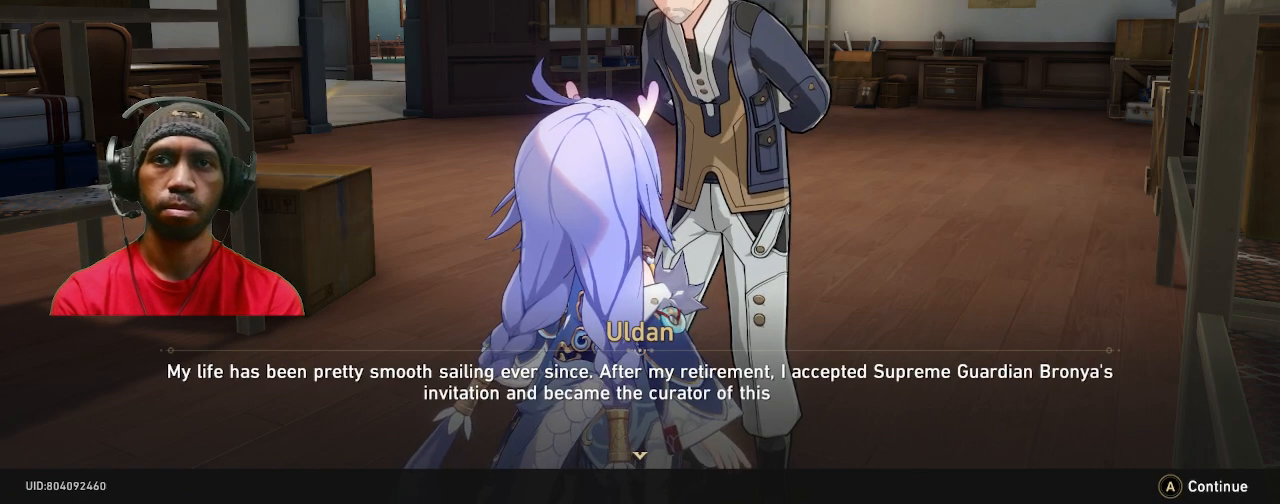
{"buttons": ["R2"], "left_stick": "center", "right_stick": "center", "events": []}
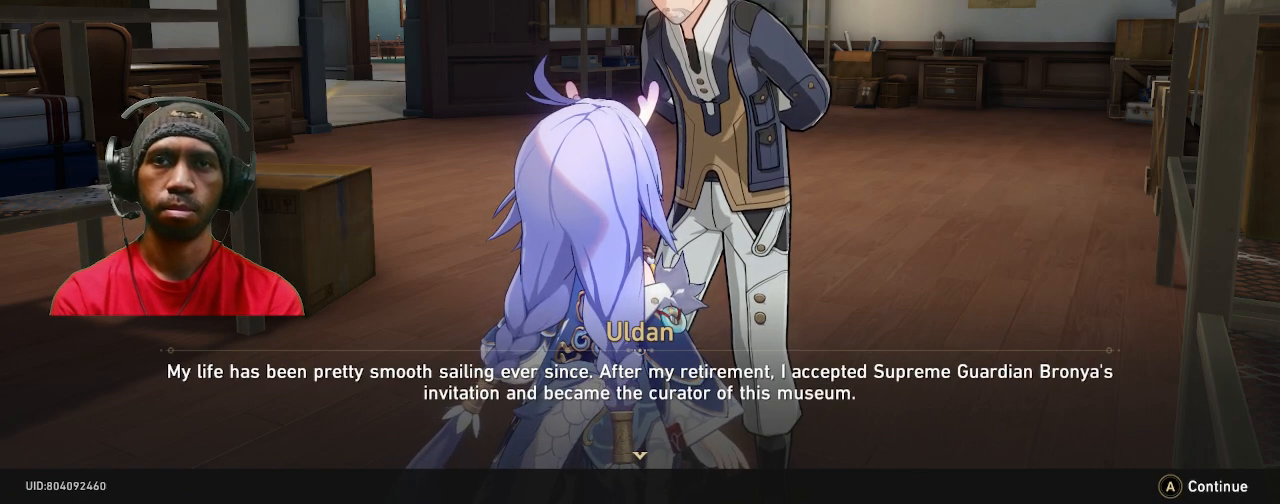
{"buttons": ["R2"], "left_stick": "center", "right_stick": "center", "events": [[150, "CROSS", "down"], [283, "CROSS", "up"]]}
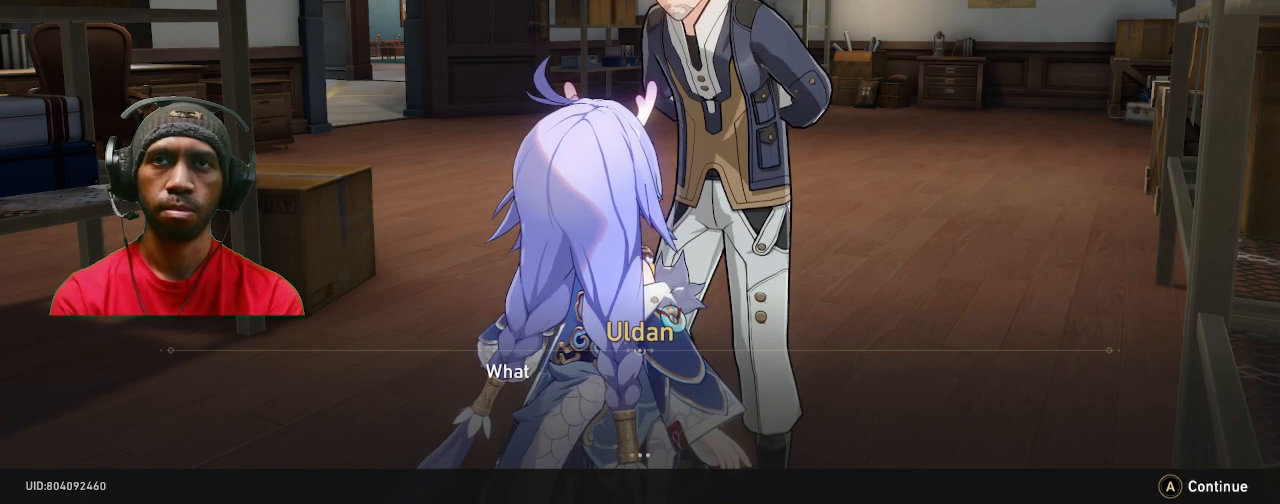
{"buttons": ["R2"], "left_stick": "center", "right_stick": "center", "events": []}
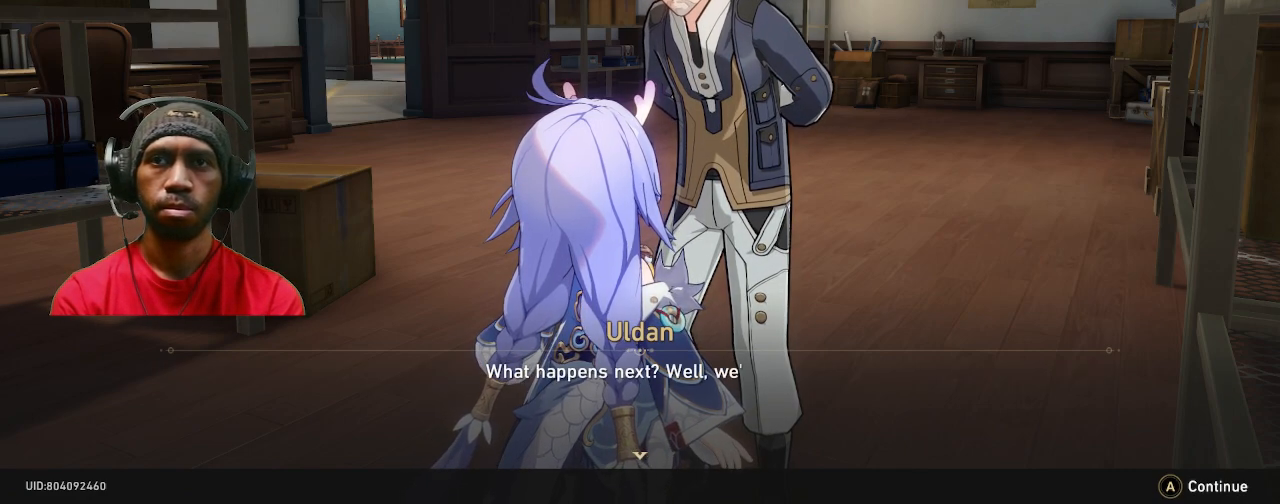
{"buttons": ["R2"], "left_stick": "center", "right_stick": "center", "events": []}
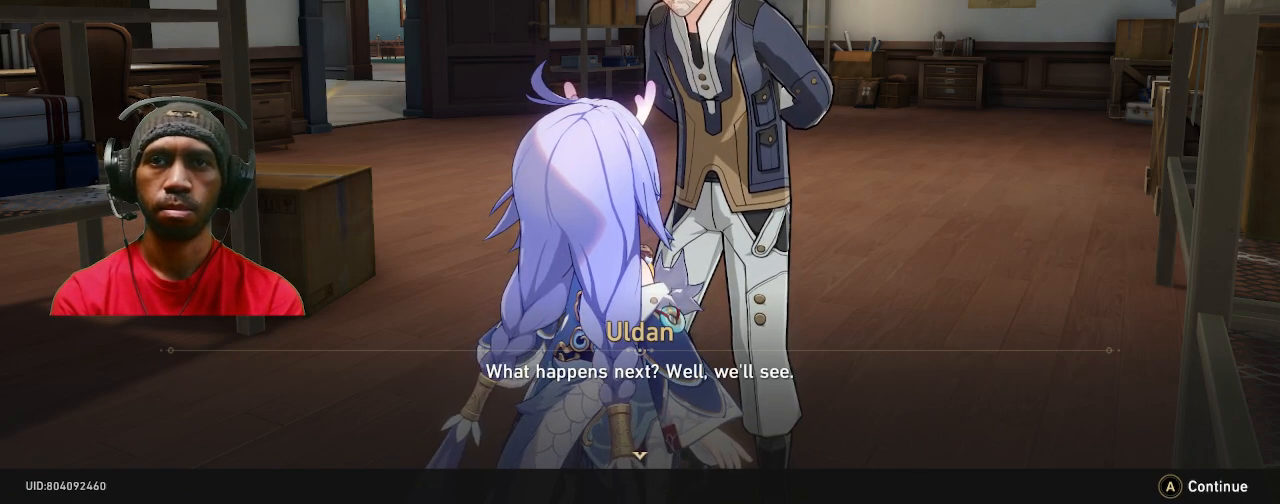
{"buttons": ["R2"], "left_stick": "center", "right_stick": "center", "events": [[133, "CROSS", "down"], [233, "CROSS", "up"]]}
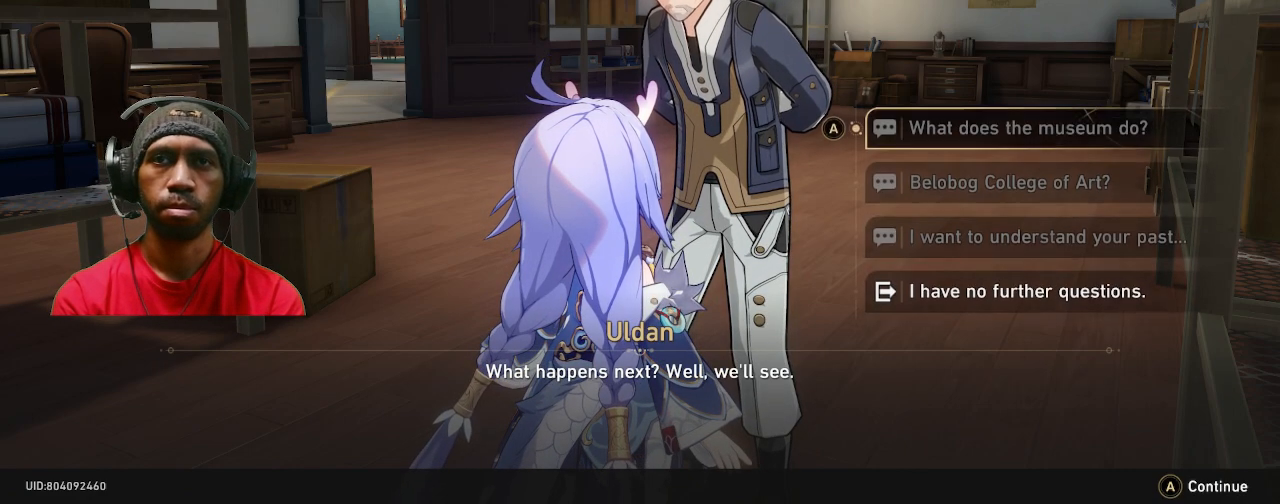
{"buttons": ["R2"], "left_stick": "center", "right_stick": "center", "events": []}
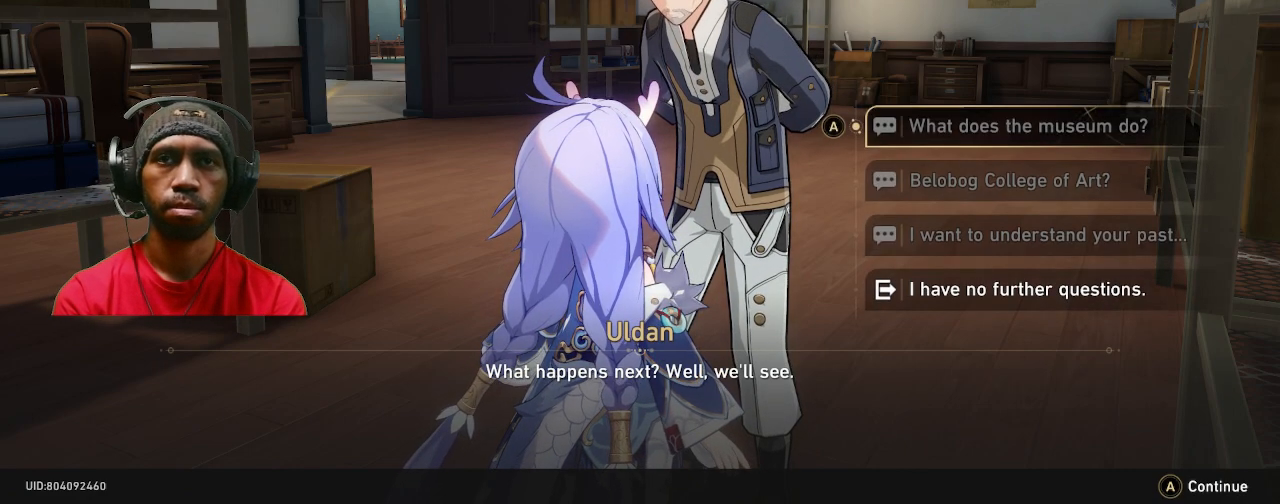
{"buttons": ["R2"], "left_stick": "down", "right_stick": "center", "events": [[133, "left_stick", "down"], [317, "left_stick", "center"], [467, "left_stick", "down"]]}
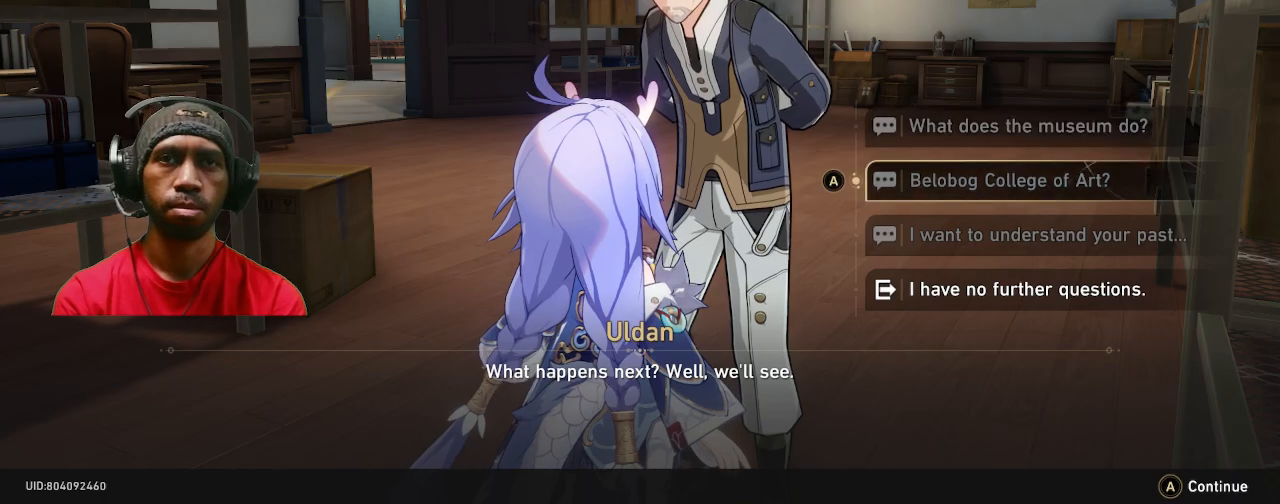
{"buttons": ["R2"], "left_stick": "center", "right_stick": "center", "events": [[117, "left_stick", "center"], [267, "left_stick", "down"], [383, "left_stick", "center"]]}
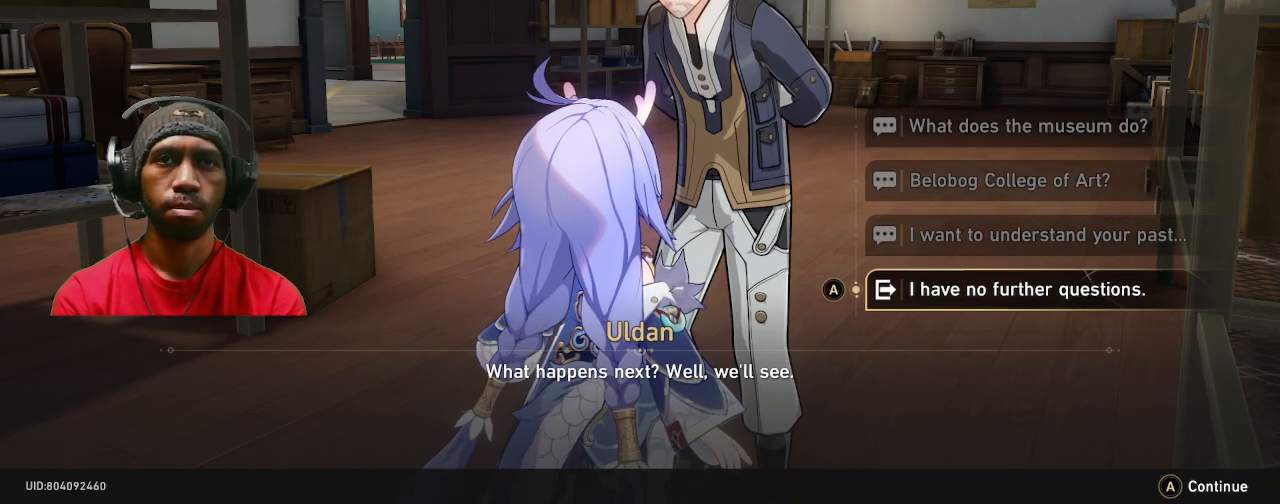
{"buttons": ["R2"], "left_stick": "center", "right_stick": "center", "events": [[117, "CROSS", "down"], [217, "CROSS", "up"]]}
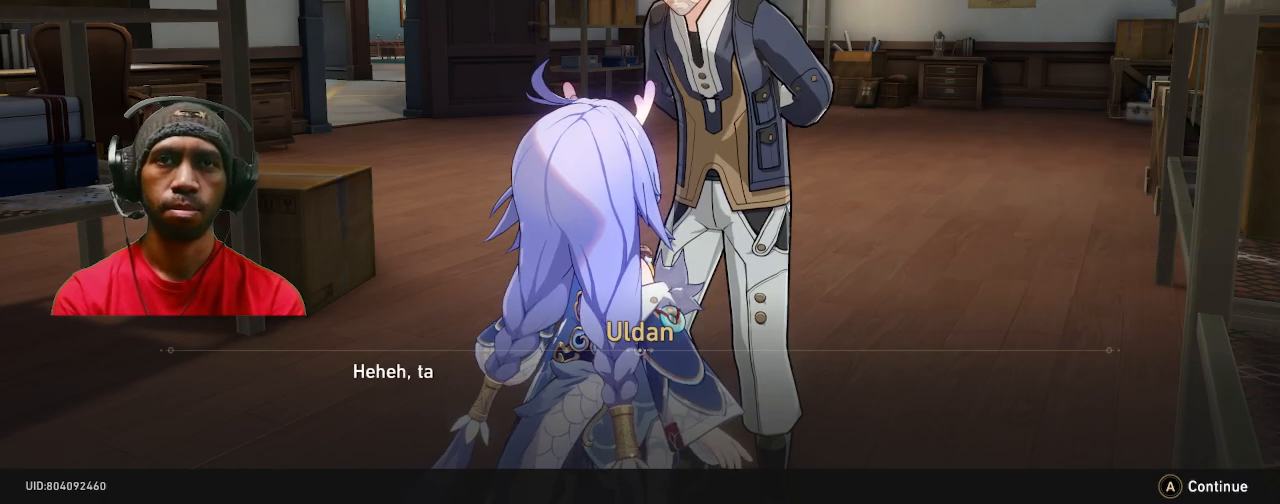
{"buttons": ["R2"], "left_stick": "center", "right_stick": "center", "events": [[283, "CROSS", "down"], [367, "CROSS", "up"]]}
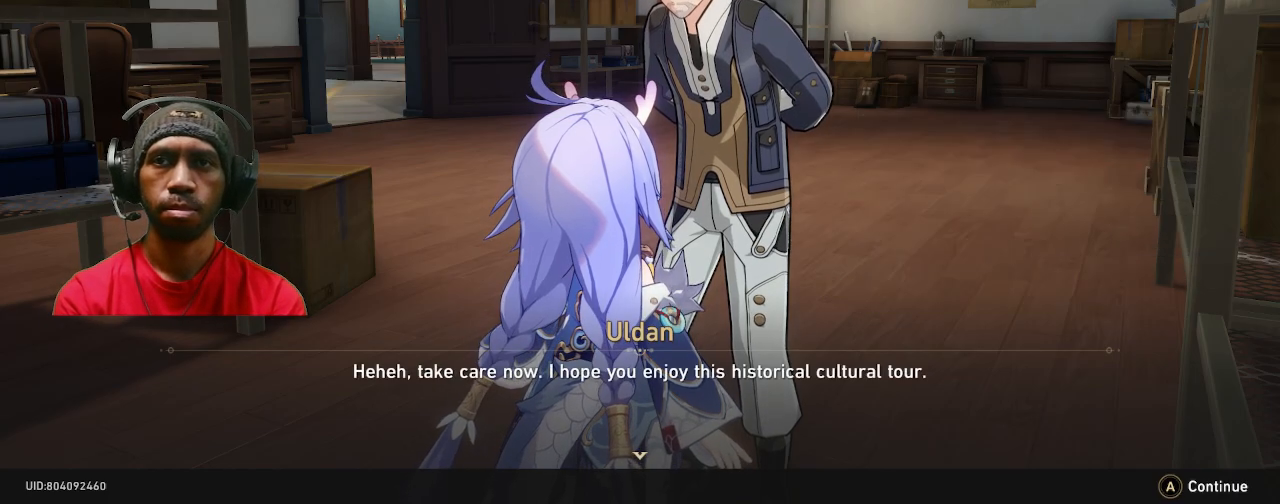
{"buttons": ["CROSS", "R2"], "left_stick": "center", "right_stick": "center", "events": [[433, "CROSS", "down"]]}
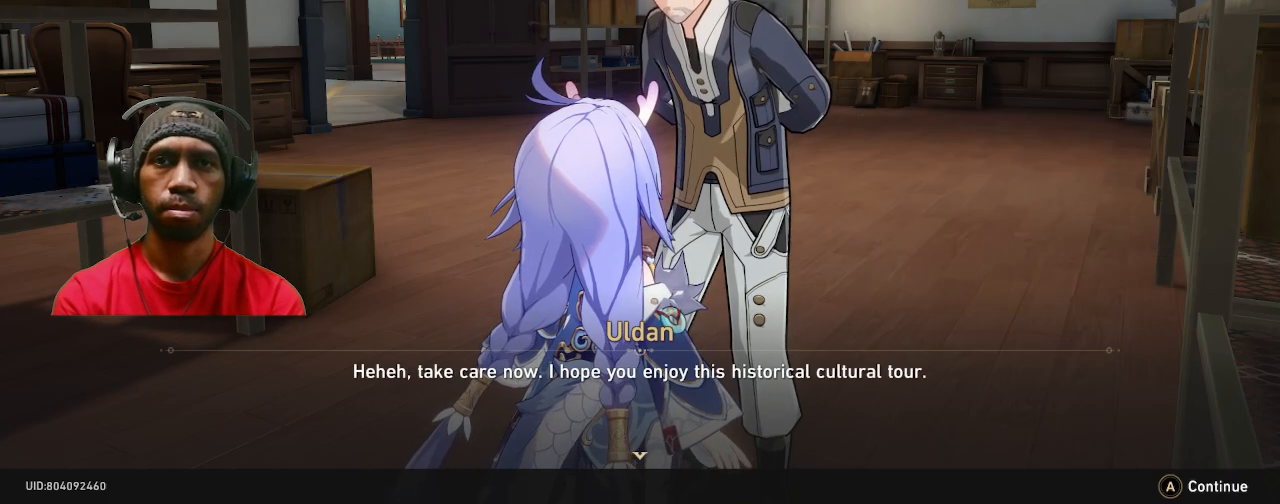
{"buttons": ["R2"], "left_stick": "center", "right_stick": "center", "events": [[33, "CROSS", "up"]]}
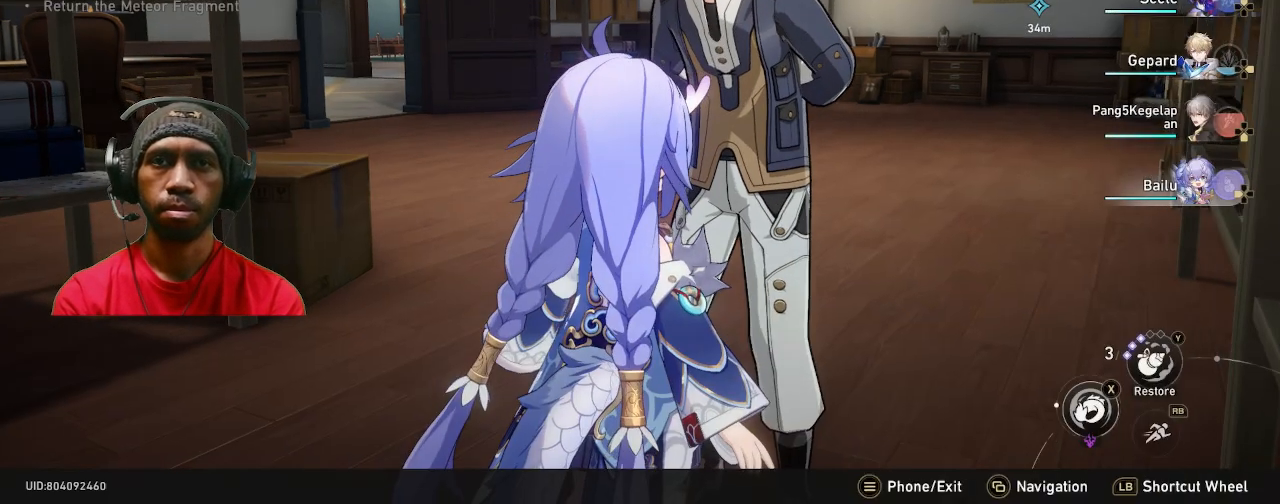
{"buttons": ["R2"], "left_stick": "center", "right_stick": "center"}
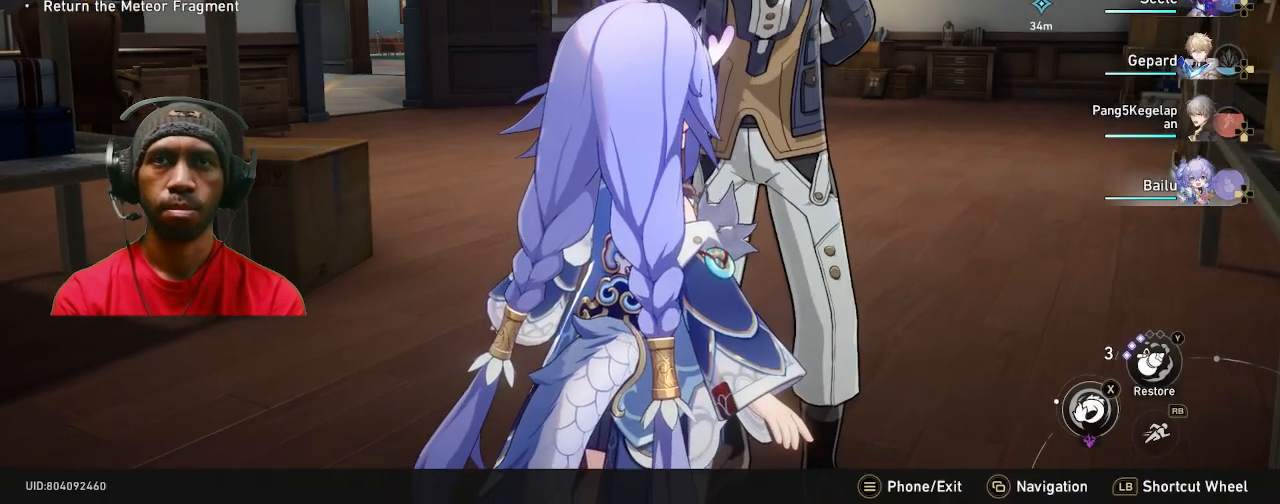
{"buttons": ["R2"], "left_stick": "right", "right_stick": "center", "events": [[133, "left_stick", "up"], [233, "left_stick", "right"]]}
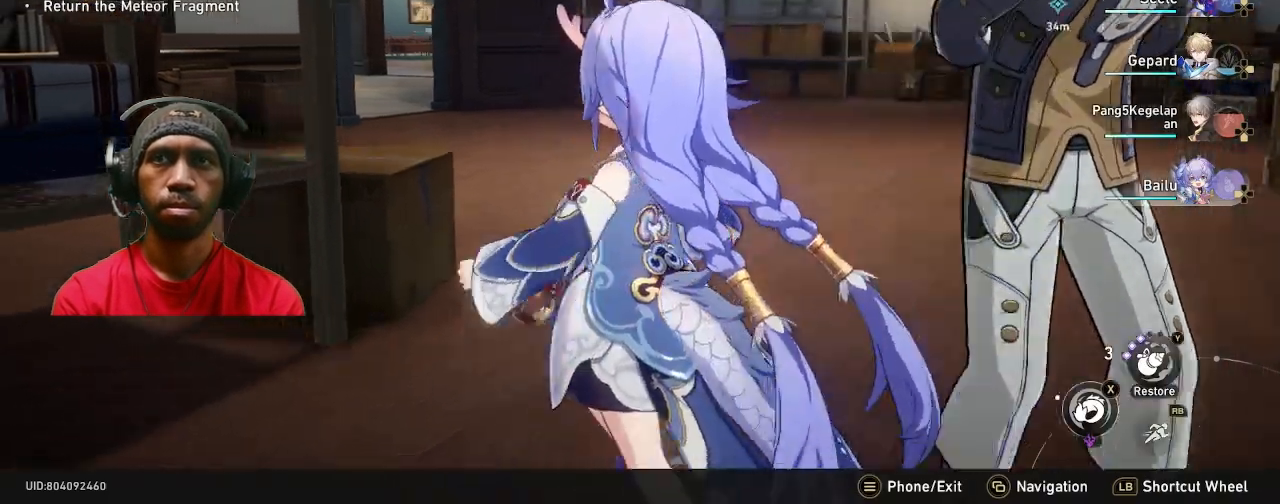
{"buttons": ["R2"], "left_stick": "up", "right_stick": "right", "events": [[83, "left_stick", "up"], [250, "right_stick", "right"]]}
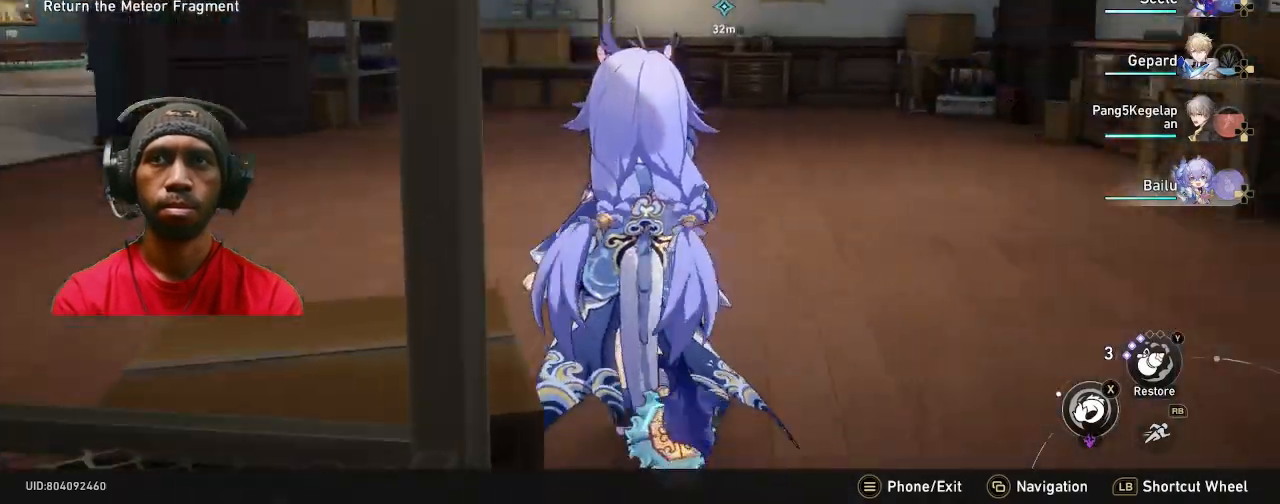
{"buttons": ["R2"], "left_stick": "up", "right_stick": "center", "events": [[183, "right_stick", "center"]]}
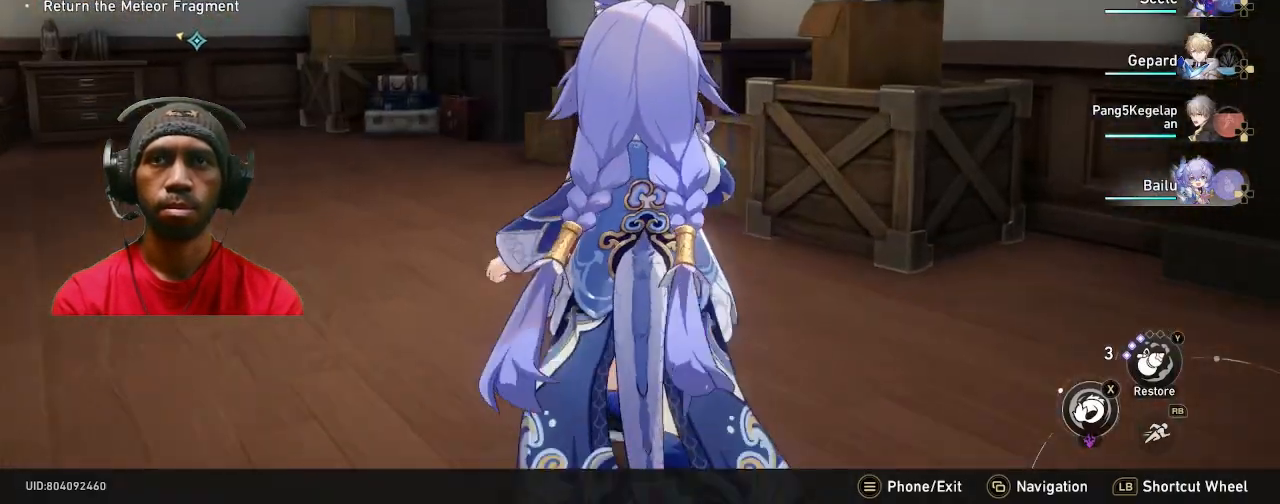
{"buttons": ["R2"], "left_stick": "right", "right_stick": "right", "events": [[300, "left_stick", "right"], [317, "right_stick", "right"]]}
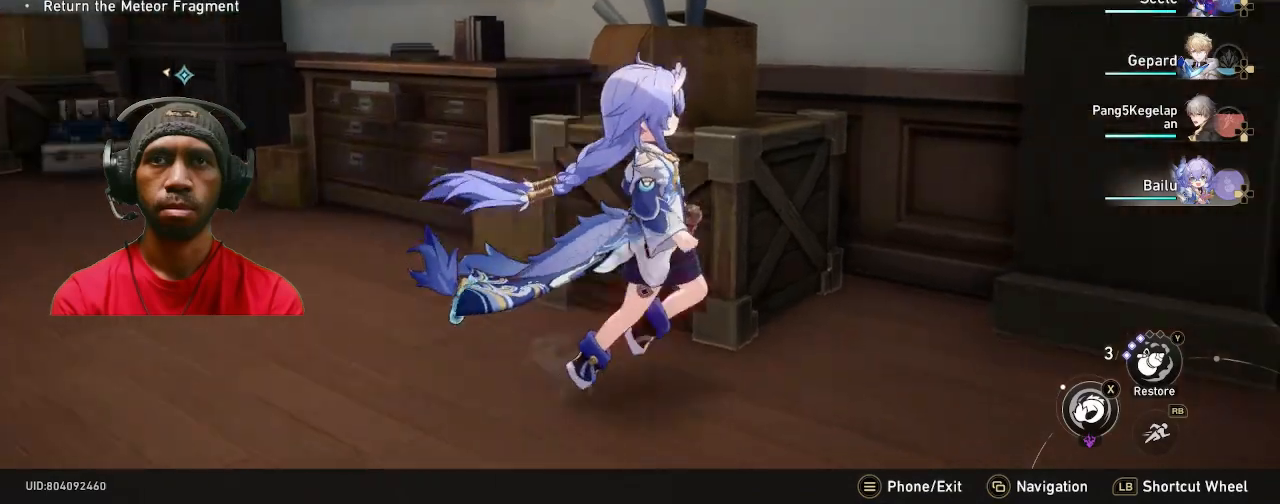
{"buttons": ["R2"], "left_stick": "right", "right_stick": "center", "events": [[317, "right_stick", "center"]]}
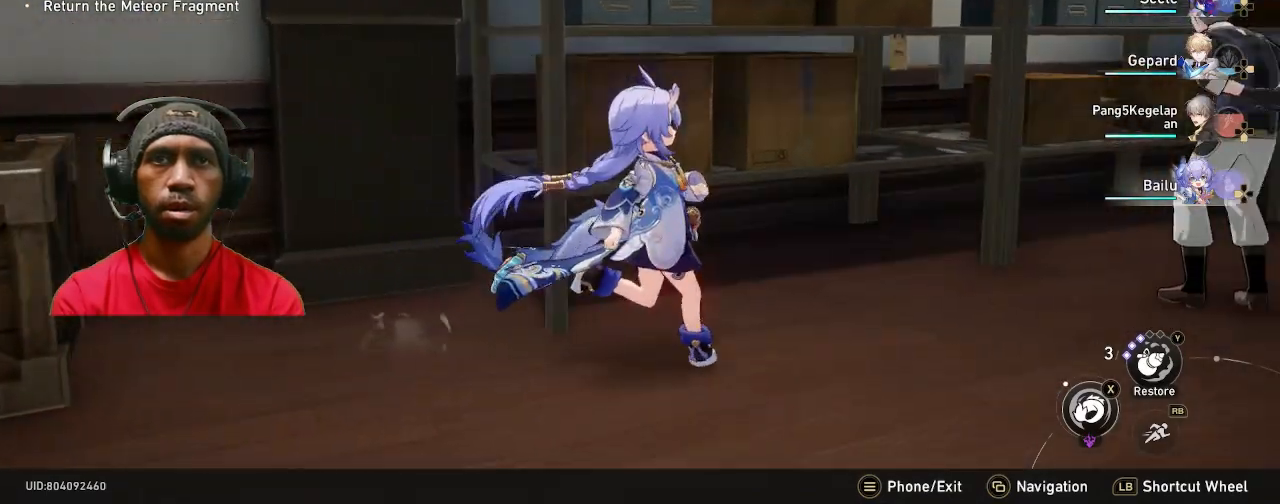
{"buttons": ["R2"], "left_stick": "center", "right_stick": "center", "events": [[50, "CROSS", "down"], [50, "left_stick", "center"], [183, "CROSS", "up"]]}
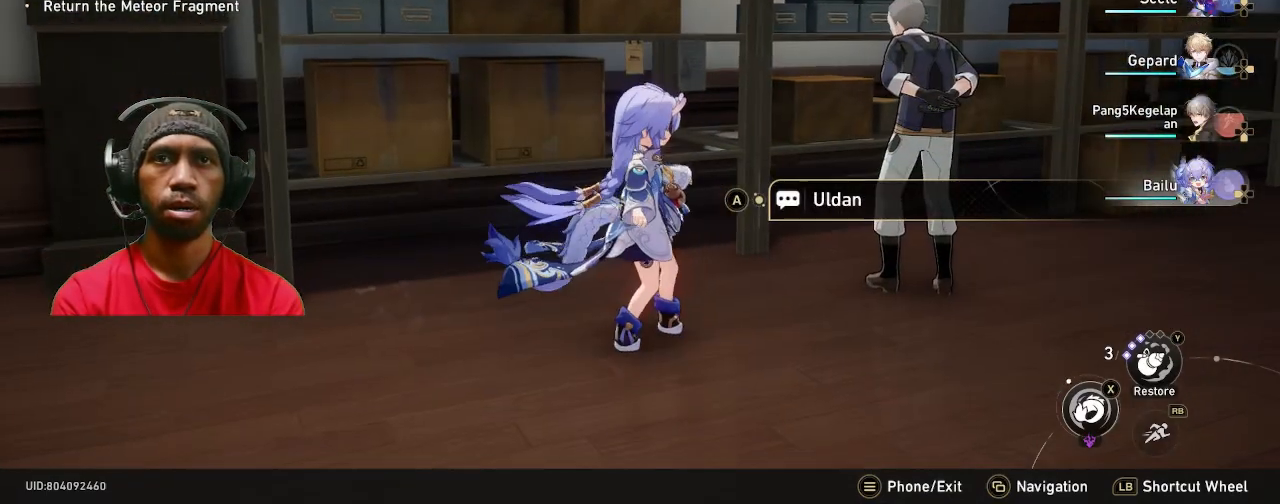
{"buttons": ["R2"], "left_stick": "center", "right_stick": "center", "events": [[167, "CROSS", "down"], [267, "CROSS", "up"]]}
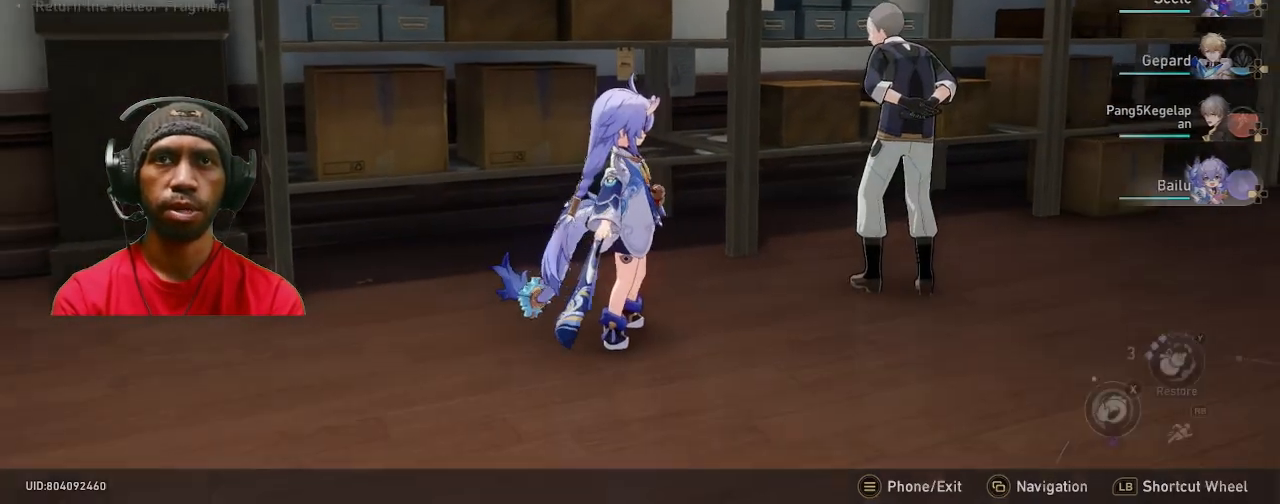
{"buttons": ["R2"], "left_stick": "center", "right_stick": "center", "events": [[283, "CROSS", "down"], [383, "CROSS", "up"]]}
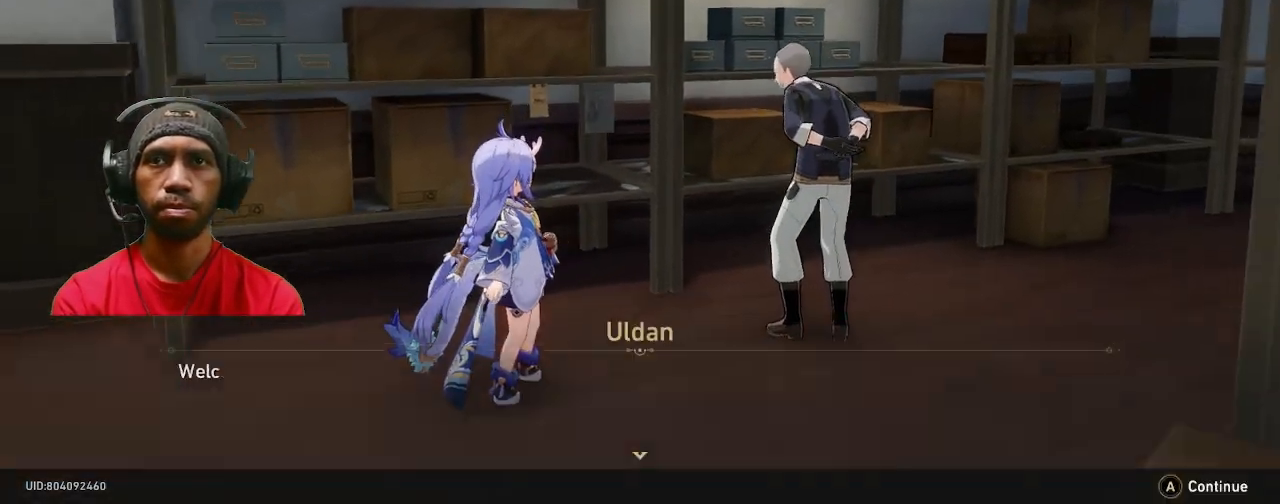
{"buttons": ["CROSS", "R2"], "left_stick": "center", "right_stick": "center", "events": [[400, "CROSS", "down"]]}
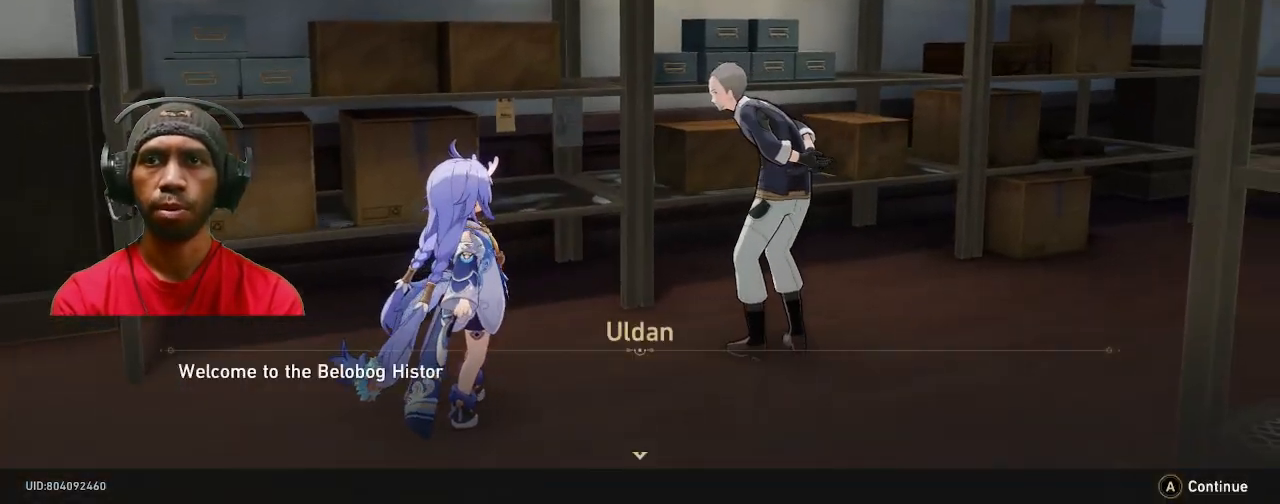
{"buttons": ["CROSS", "R2"], "left_stick": "center", "right_stick": "center", "events": [[17, "CROSS", "up"], [483, "CROSS", "down"]]}
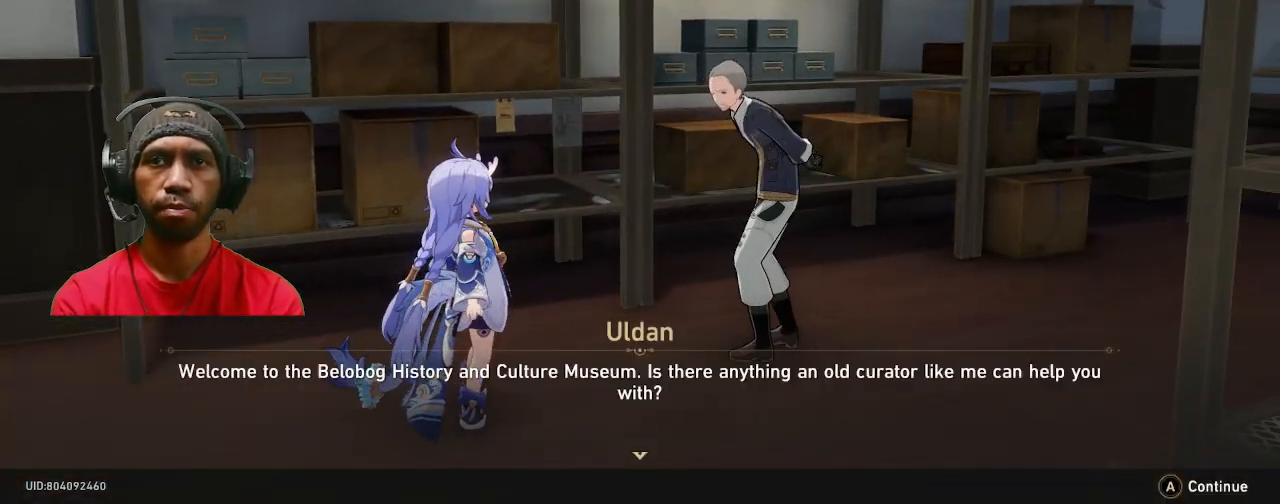
{"buttons": ["R2"], "left_stick": "center", "right_stick": "center", "events": [[83, "CROSS", "up"]]}
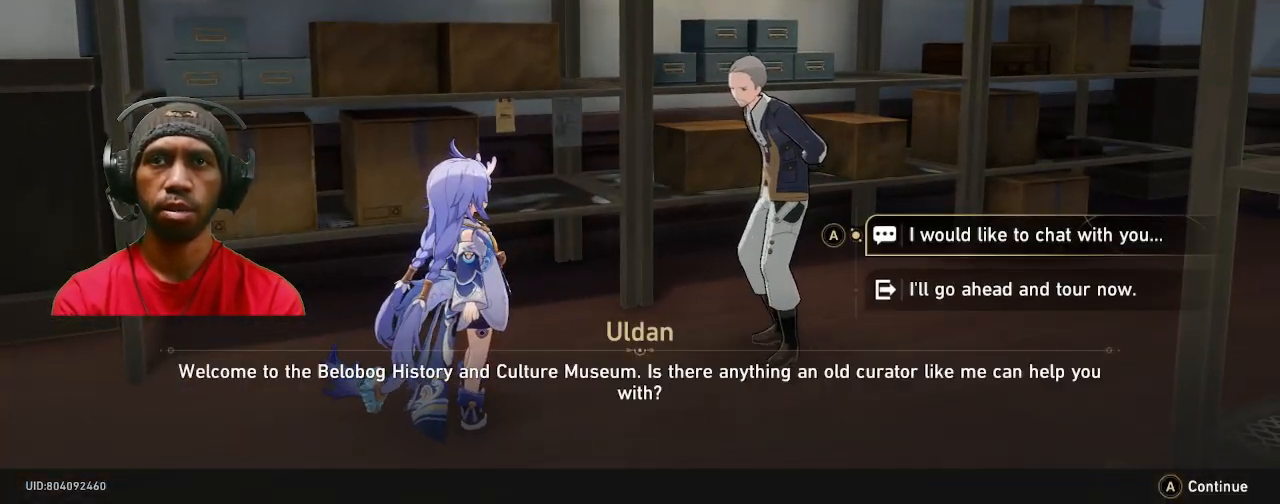
{"buttons": ["R2"], "left_stick": "center", "right_stick": "center", "events": []}
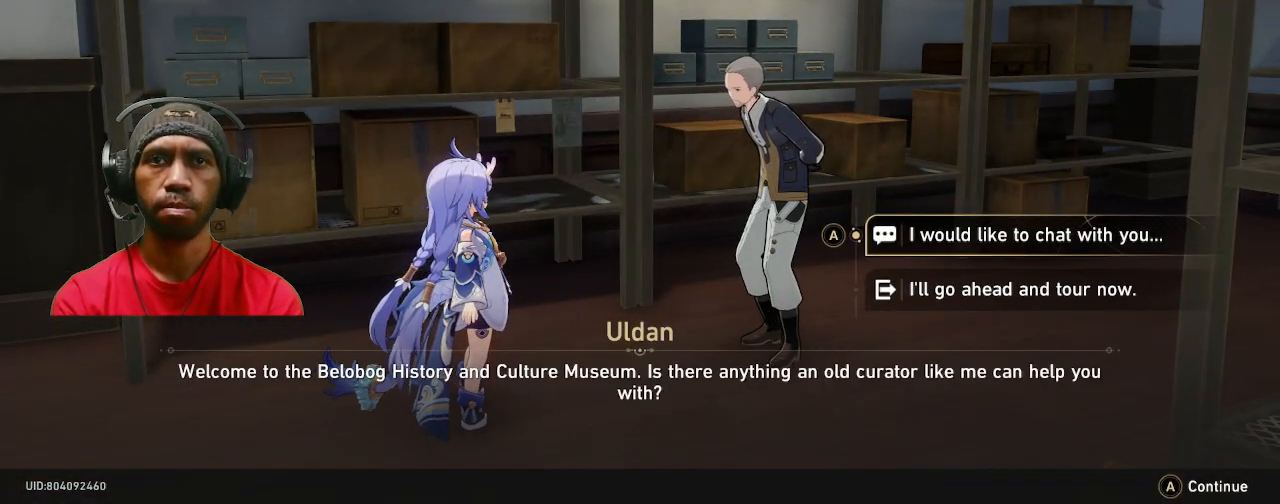
{"buttons": ["R2"], "left_stick": "center", "right_stick": "center", "events": [[183, "left_stick", "down"], [433, "left_stick", "center"]]}
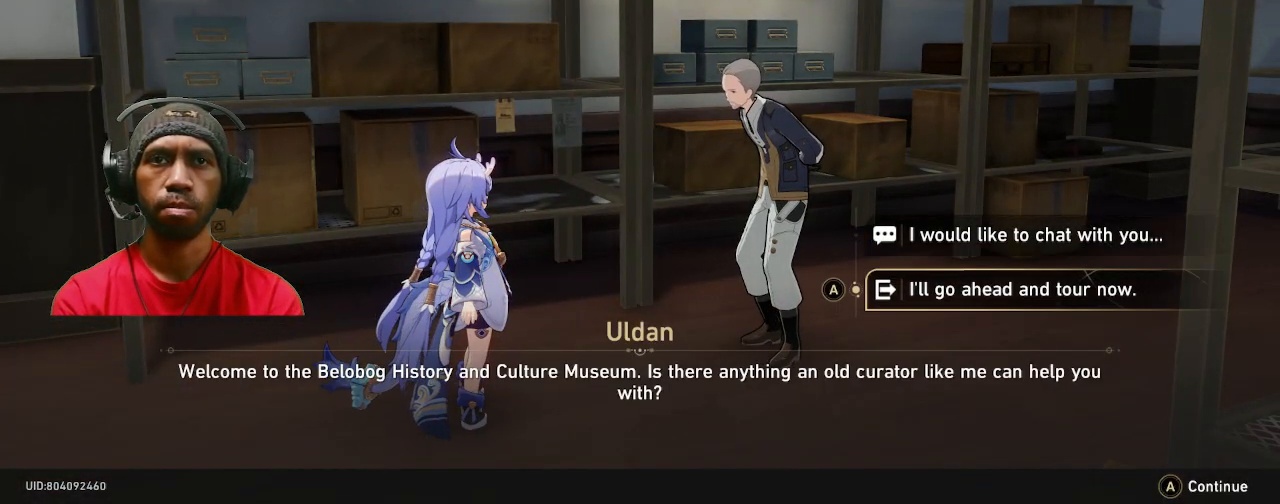
{"buttons": ["R2"], "left_stick": "down", "right_stick": "center", "events": [[50, "CROSS", "down"], [167, "CROSS", "up"], [500, "left_stick", "down"]]}
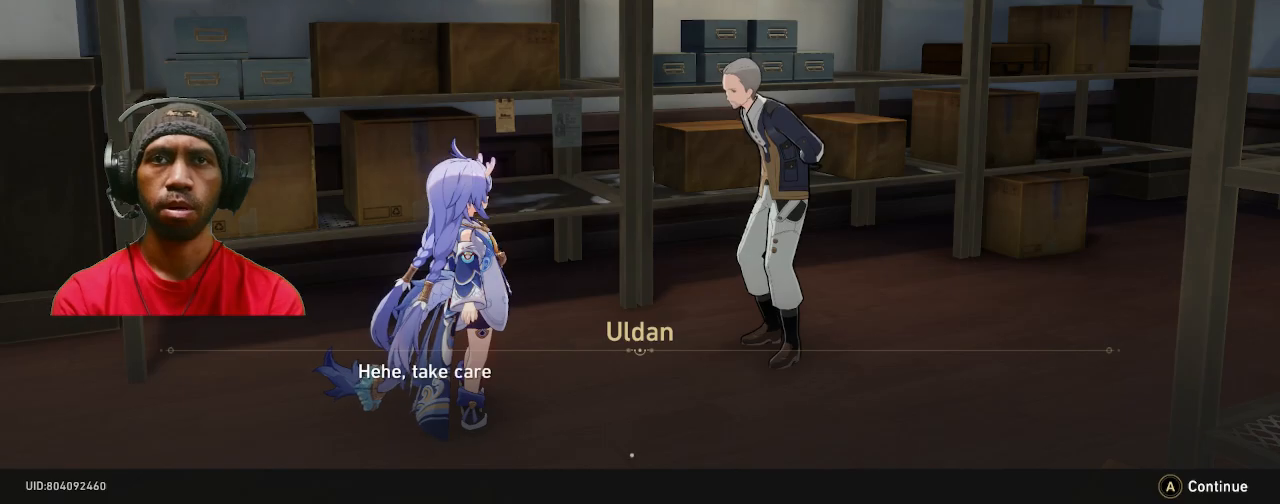
{"buttons": ["R2"], "left_stick": "down", "right_stick": "center", "events": [[100, "CROSS", "down"], [183, "CROSS", "up"]]}